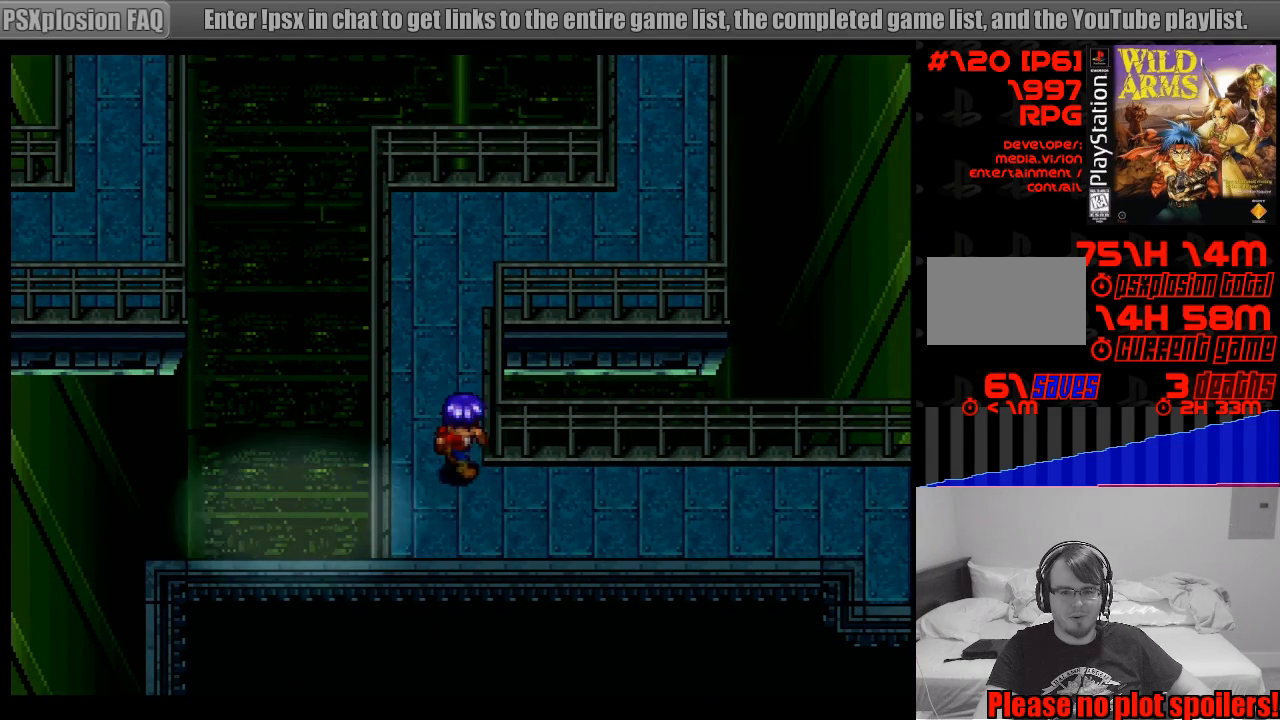
Gameplay with a controller (PlayStation layout); each line is a JSON object with the inputs held at the frame after it. "events" lists button and stick changes between this image and that frame as [ms after this image, input, new state], when the widget could be followed in between. Not read: L3 R3.
{"buttons": ["DPAD_RIGHT"], "events": [[67, "DPAD_DOWN", "up"]]}
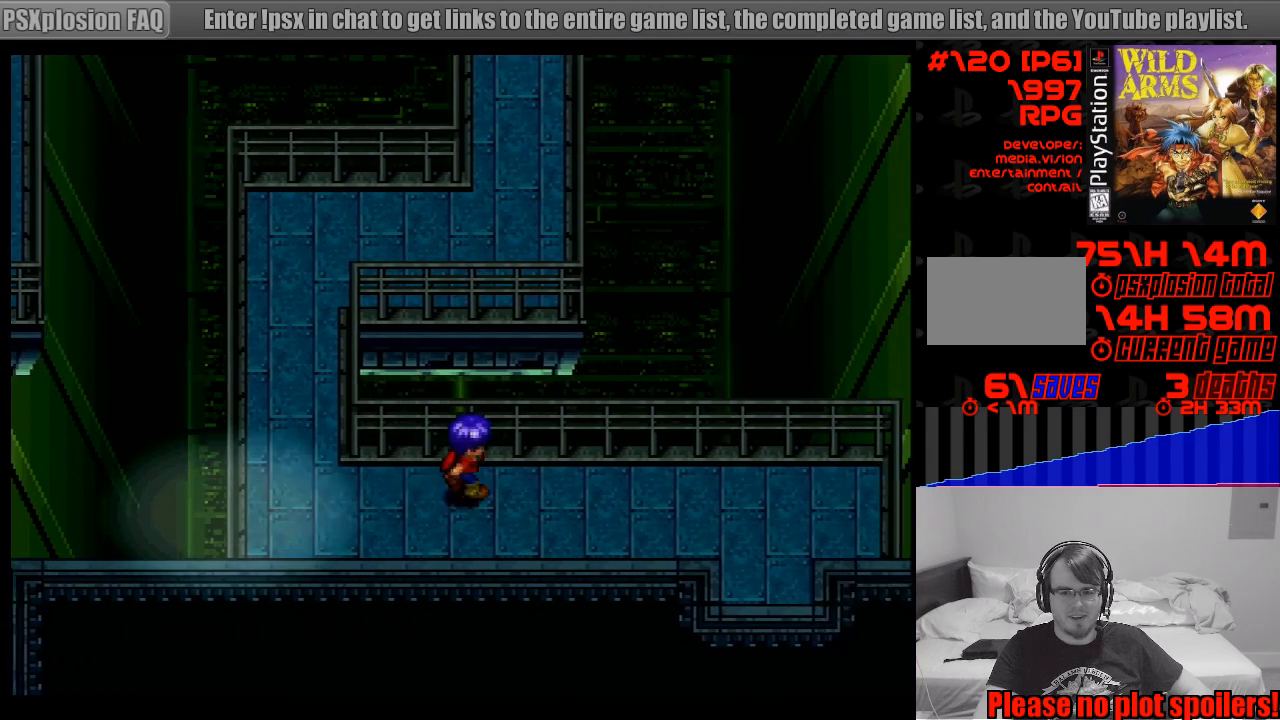
{"buttons": ["DPAD_RIGHT"], "events": [[67, "DPAD_DOWN", "down"], [250, "DPAD_DOWN", "up"]]}
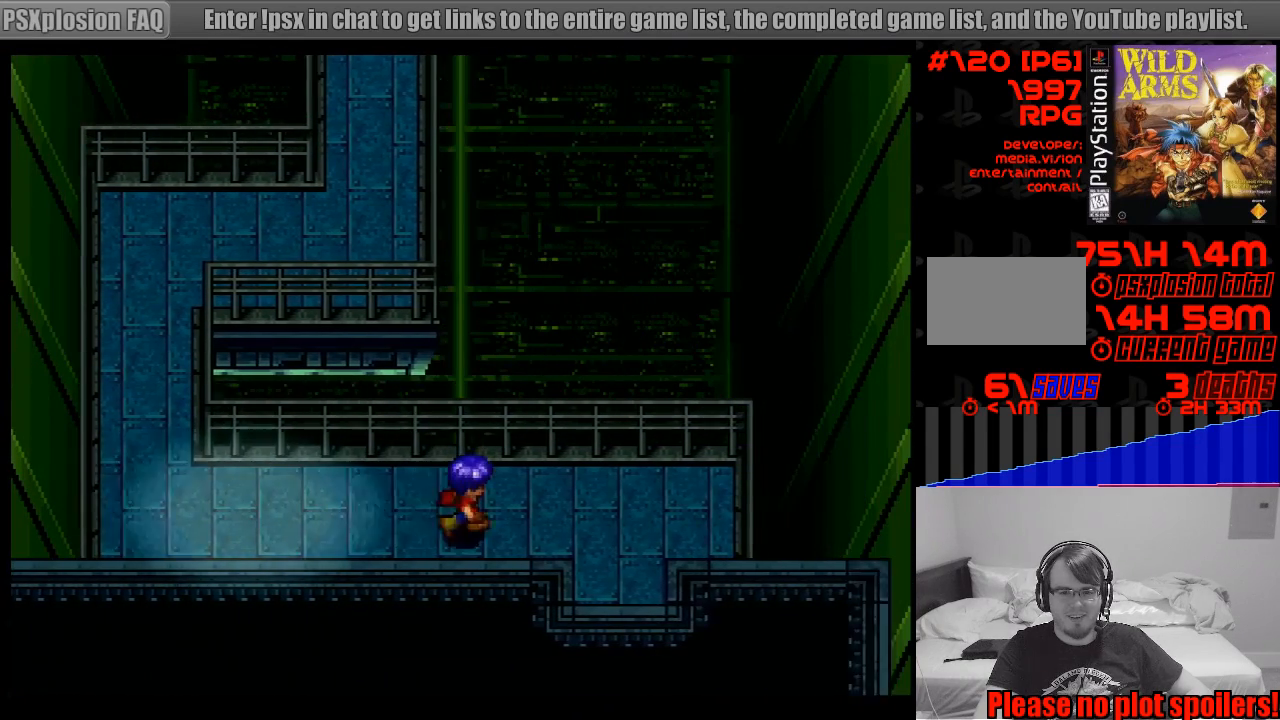
{"buttons": ["DPAD_DOWN"], "events": [[367, "DPAD_DOWN", "down"], [450, "DPAD_RIGHT", "up"]]}
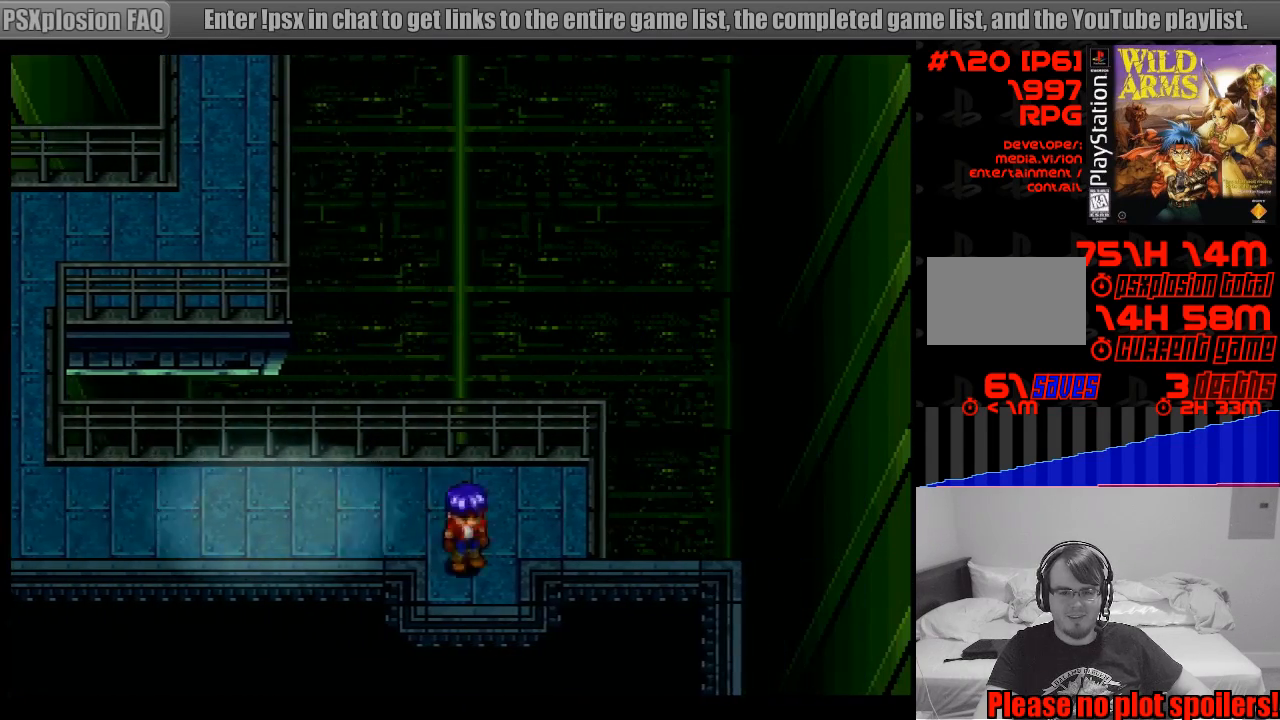
{"buttons": [], "events": [[317, "DPAD_DOWN", "up"]]}
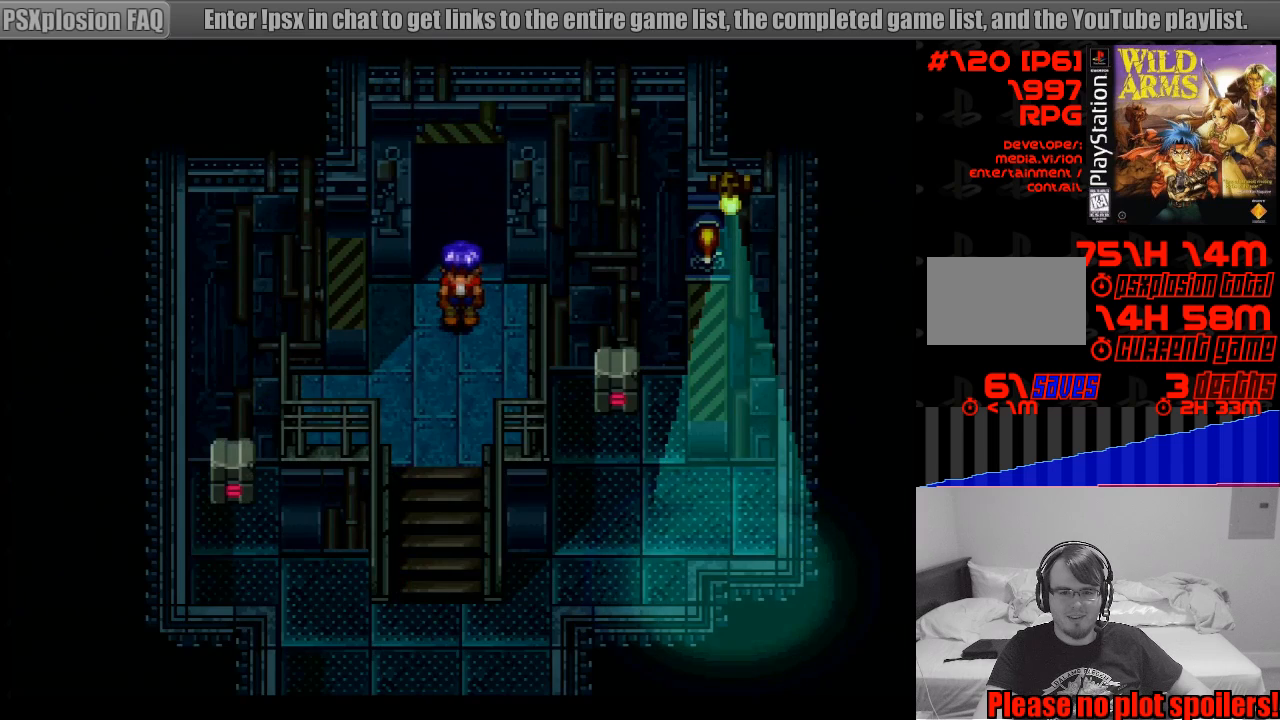
{"buttons": ["DPAD_DOWN"], "events": [[300, "DPAD_DOWN", "down"]]}
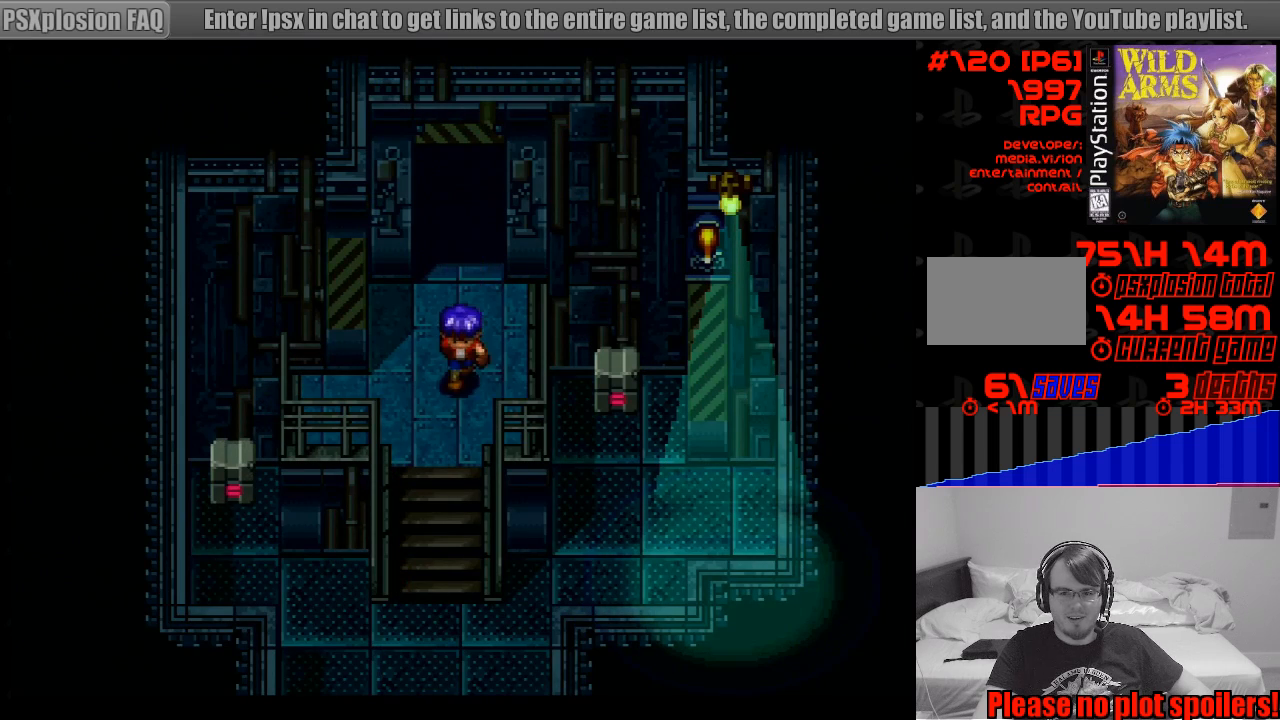
{"buttons": [], "events": [[483, "DPAD_DOWN", "up"]]}
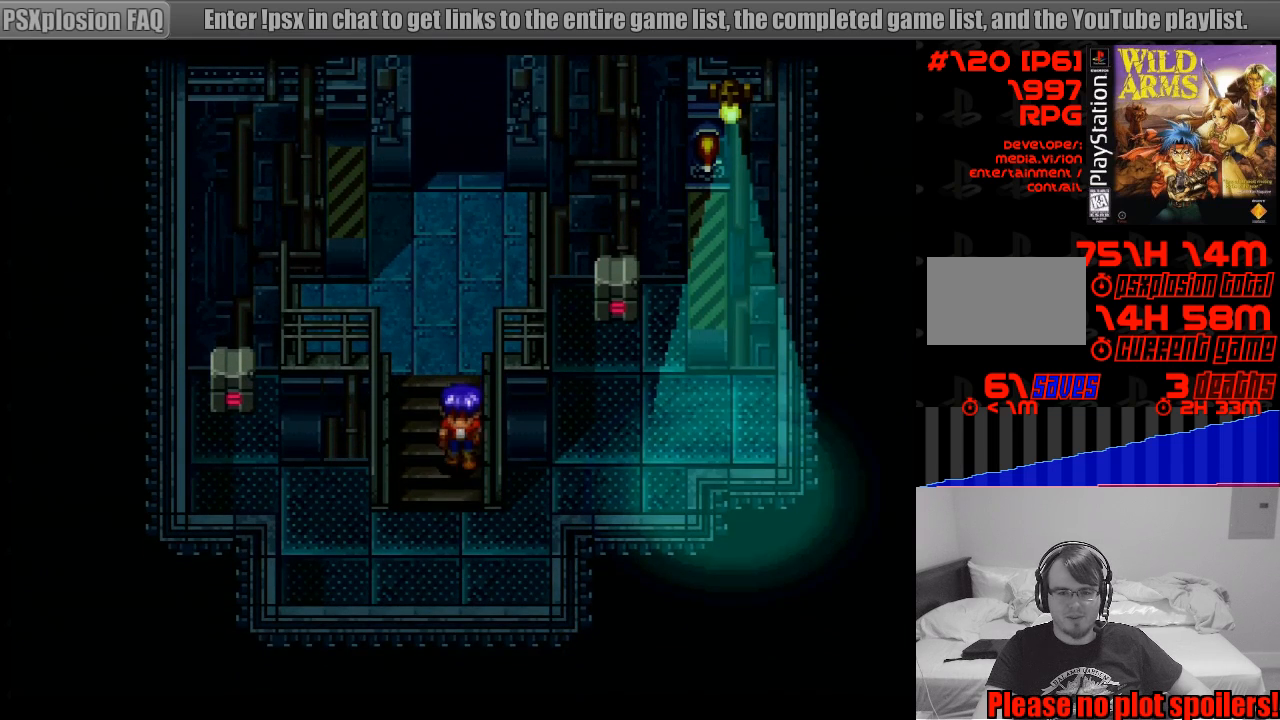
{"buttons": ["DPAD_LEFT"], "events": [[100, "DPAD_DOWN", "down"], [233, "DPAD_DOWN", "up"], [383, "DPAD_LEFT", "down"]]}
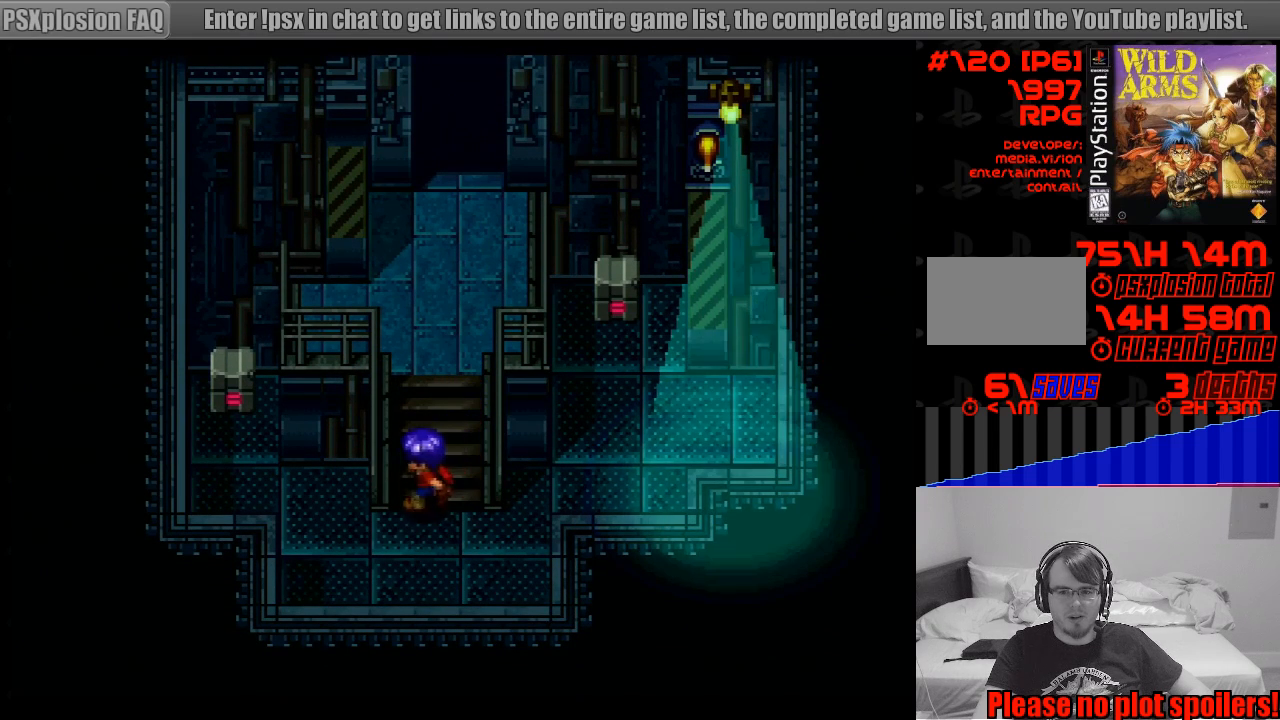
{"buttons": ["DPAD_UP", "DPAD_LEFT"], "events": [[500, "DPAD_UP", "down"]]}
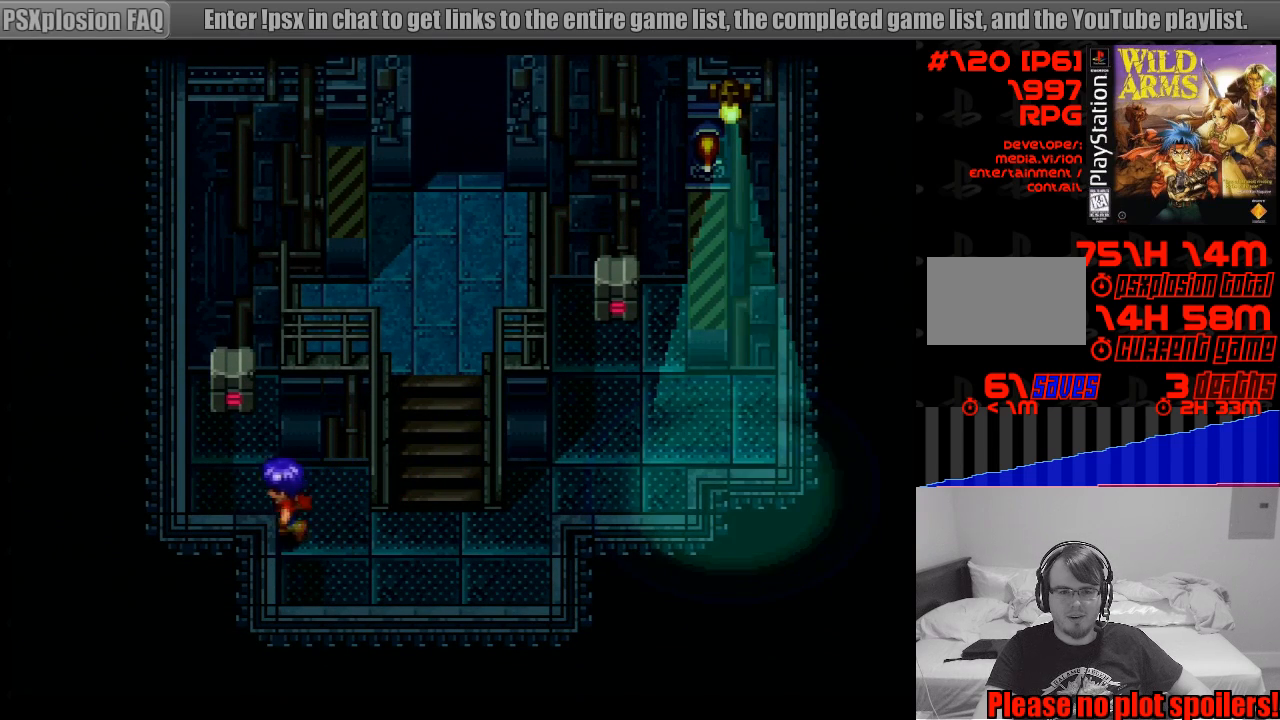
{"buttons": ["CROSS", "DPAD_UP"], "events": [[117, "DPAD_LEFT", "up"], [150, "DPAD_RIGHT", "down"], [183, "DPAD_RIGHT", "up"], [467, "CROSS", "down"]]}
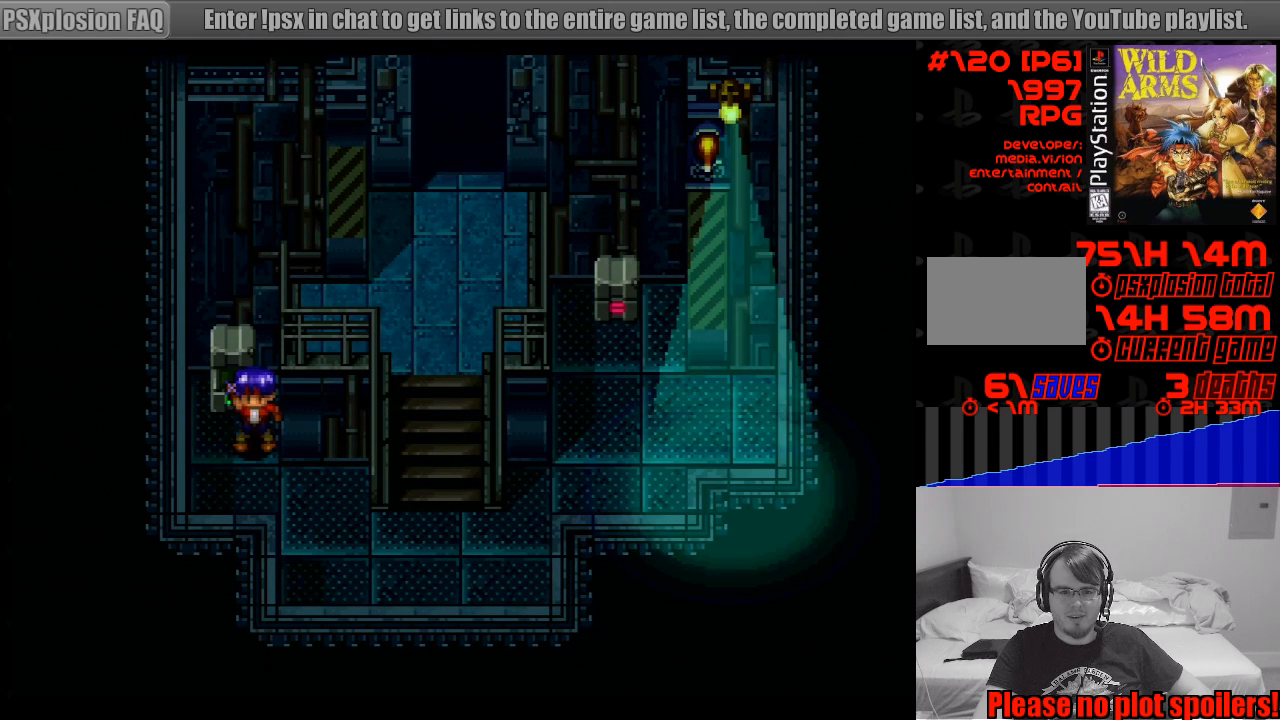
{"buttons": [], "events": [[17, "DPAD_UP", "up"], [117, "CROSS", "up"]]}
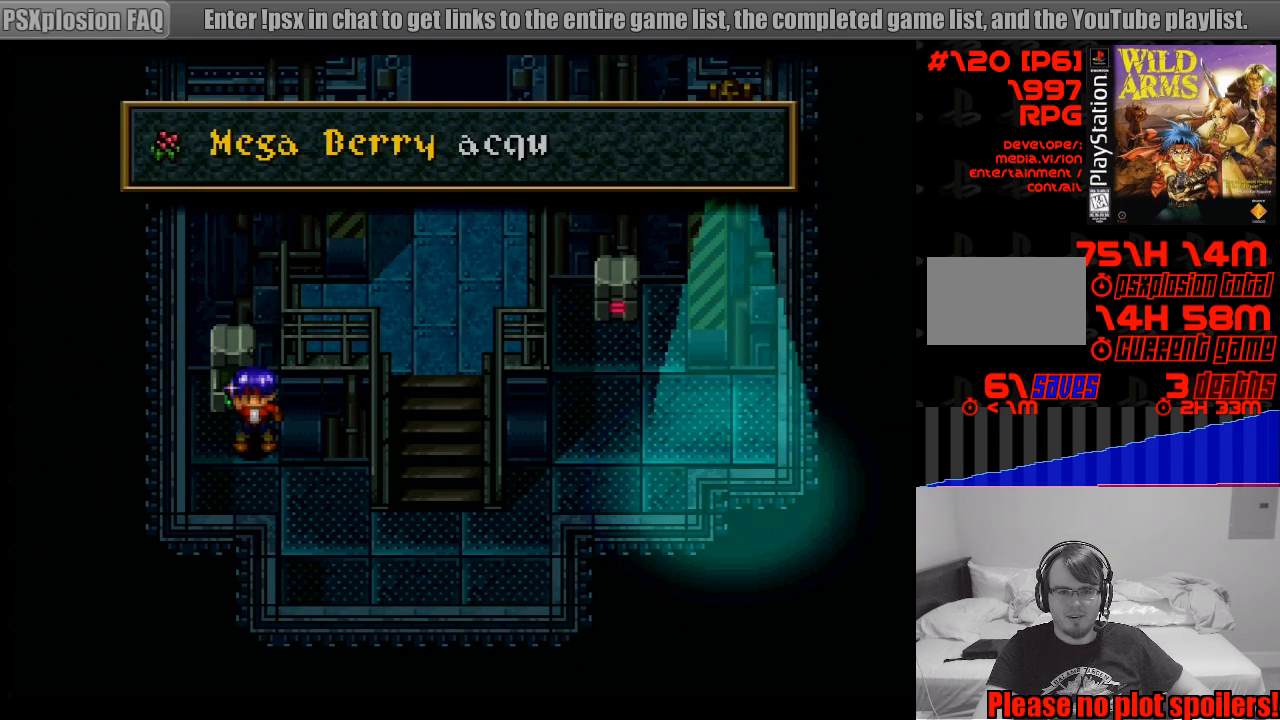
{"buttons": ["DPAD_DOWN", "DPAD_RIGHT"], "events": [[117, "CROSS", "down"], [333, "CROSS", "up"], [467, "DPAD_DOWN", "down"], [467, "DPAD_RIGHT", "down"]]}
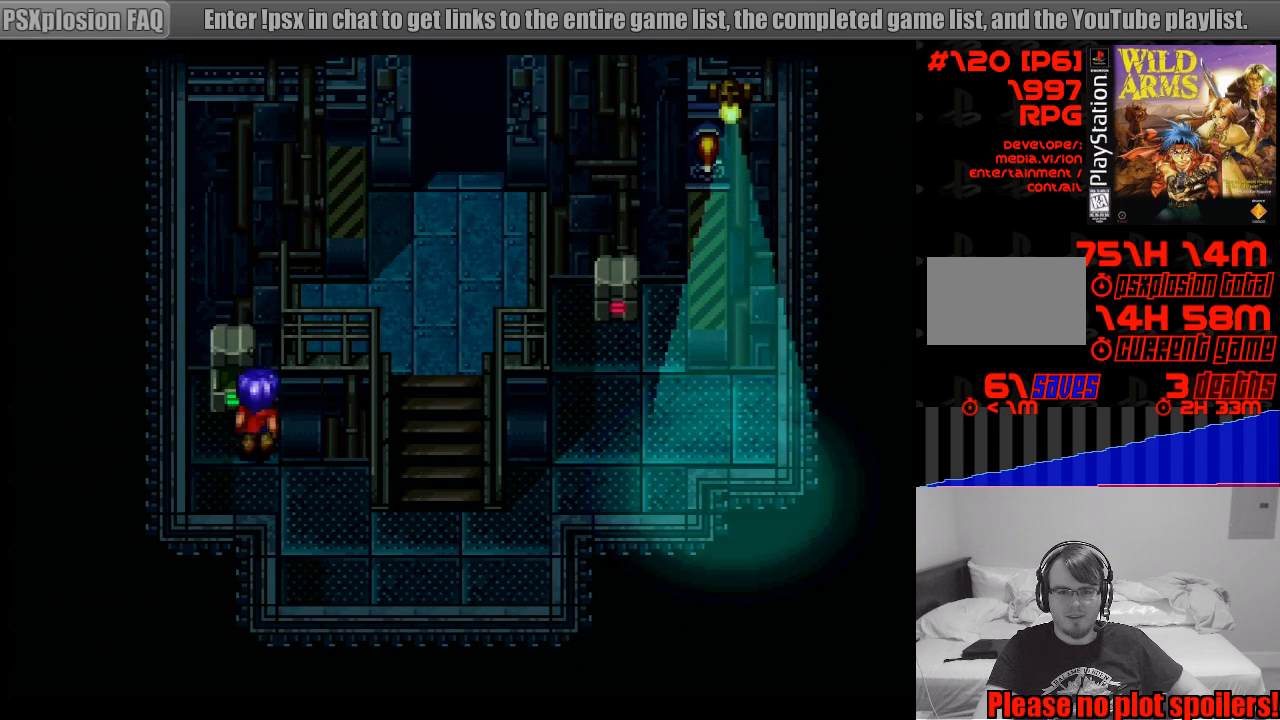
{"buttons": ["DPAD_RIGHT"], "events": [[500, "DPAD_DOWN", "up"]]}
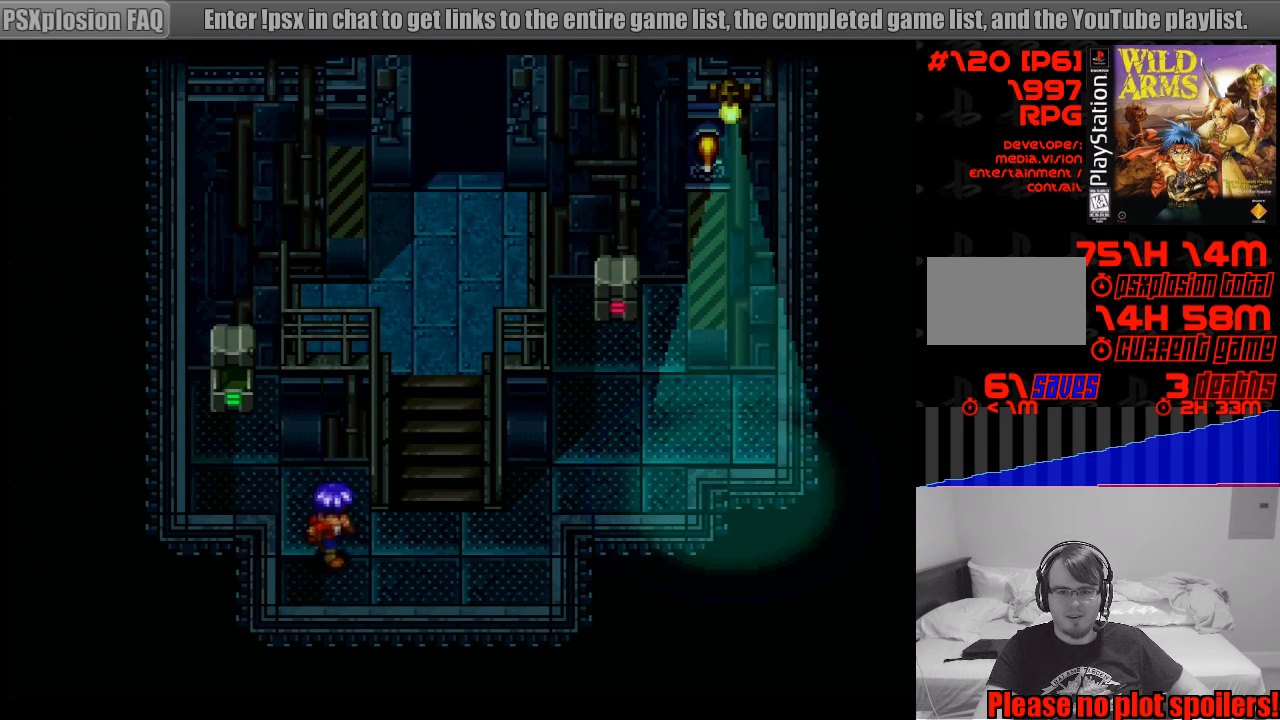
{"buttons": ["DPAD_RIGHT"], "events": []}
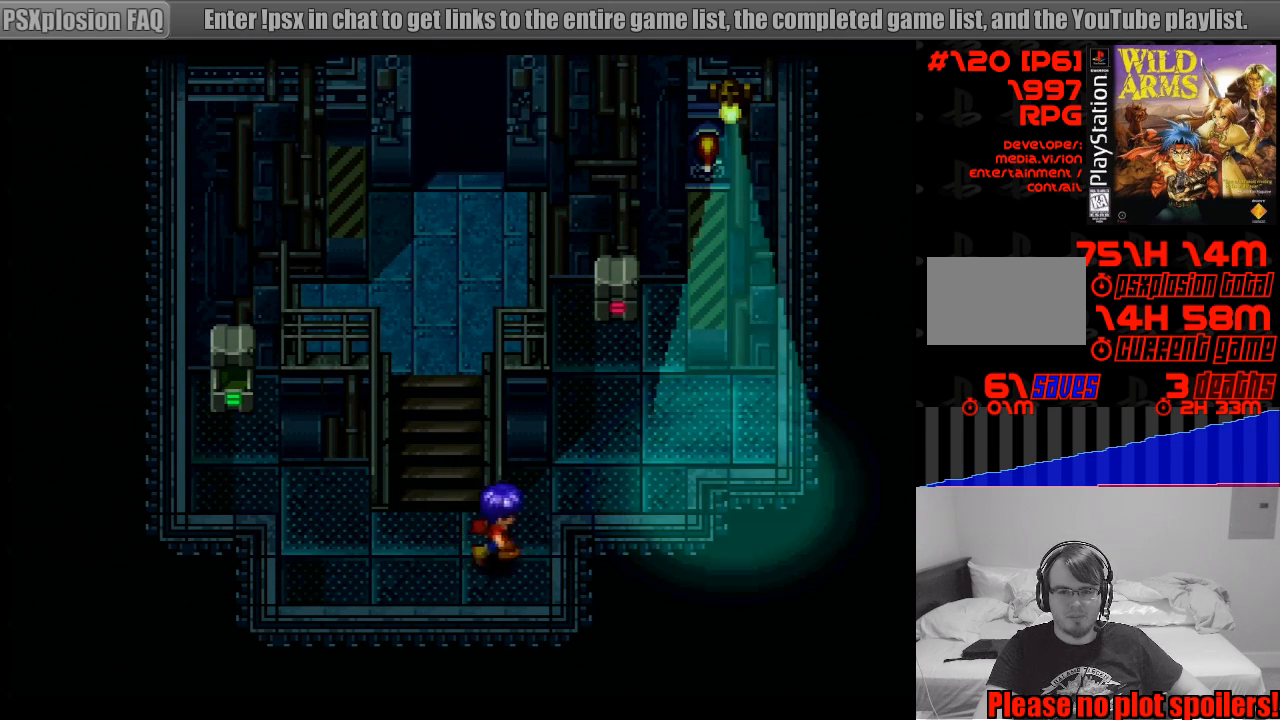
{"buttons": ["DPAD_UP"], "events": [[100, "DPAD_UP", "down"], [450, "DPAD_RIGHT", "up"]]}
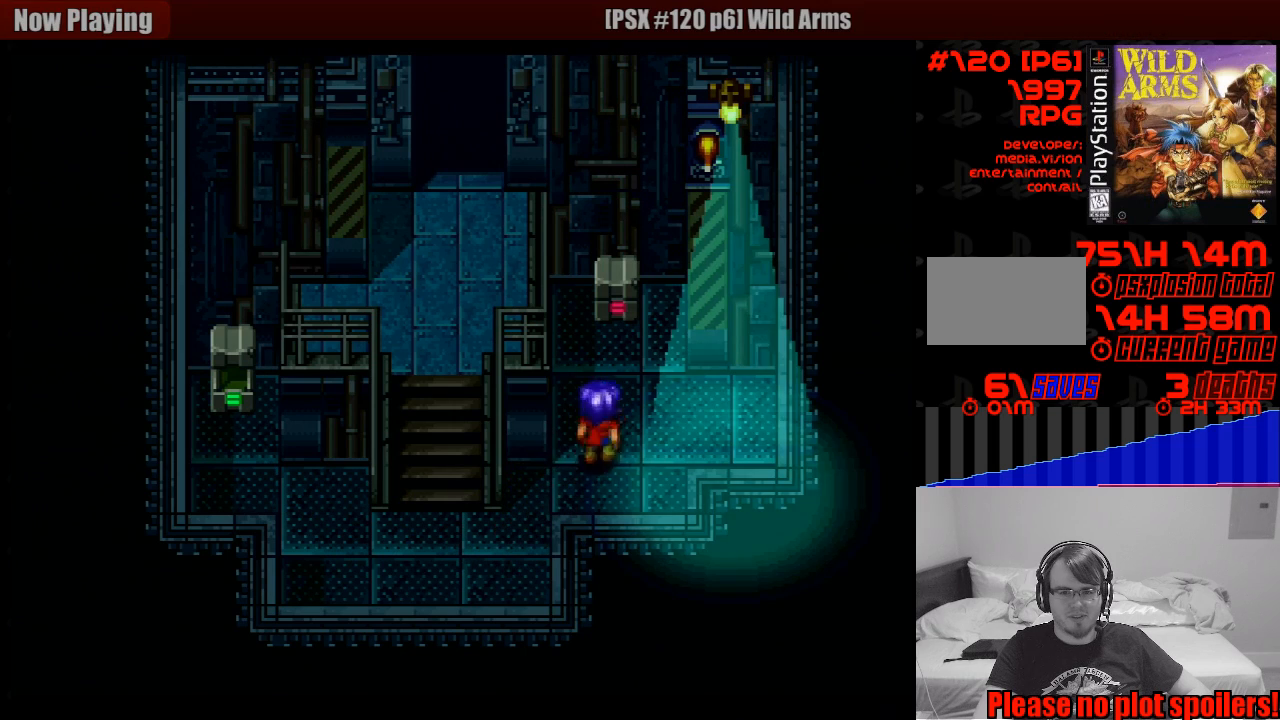
{"buttons": ["CROSS"], "events": [[383, "CROSS", "down"], [433, "DPAD_UP", "up"]]}
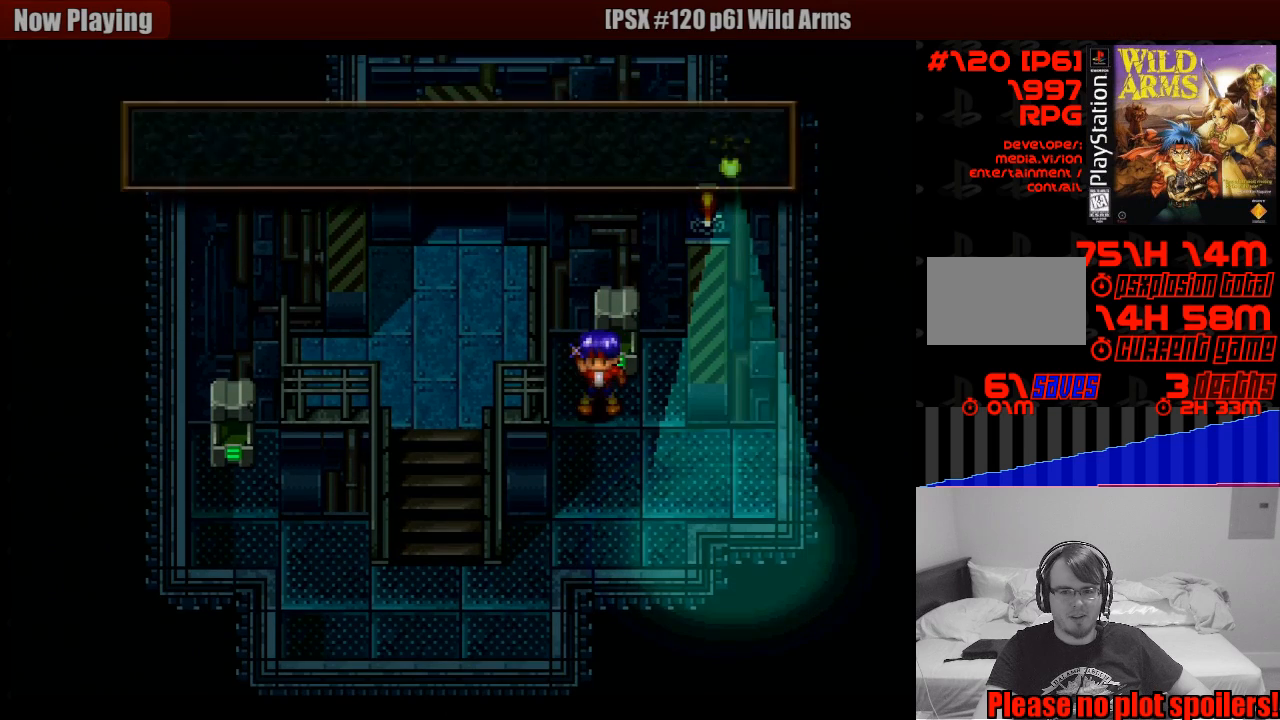
{"buttons": ["CROSS"], "events": [[67, "CROSS", "up"], [500, "CROSS", "down"]]}
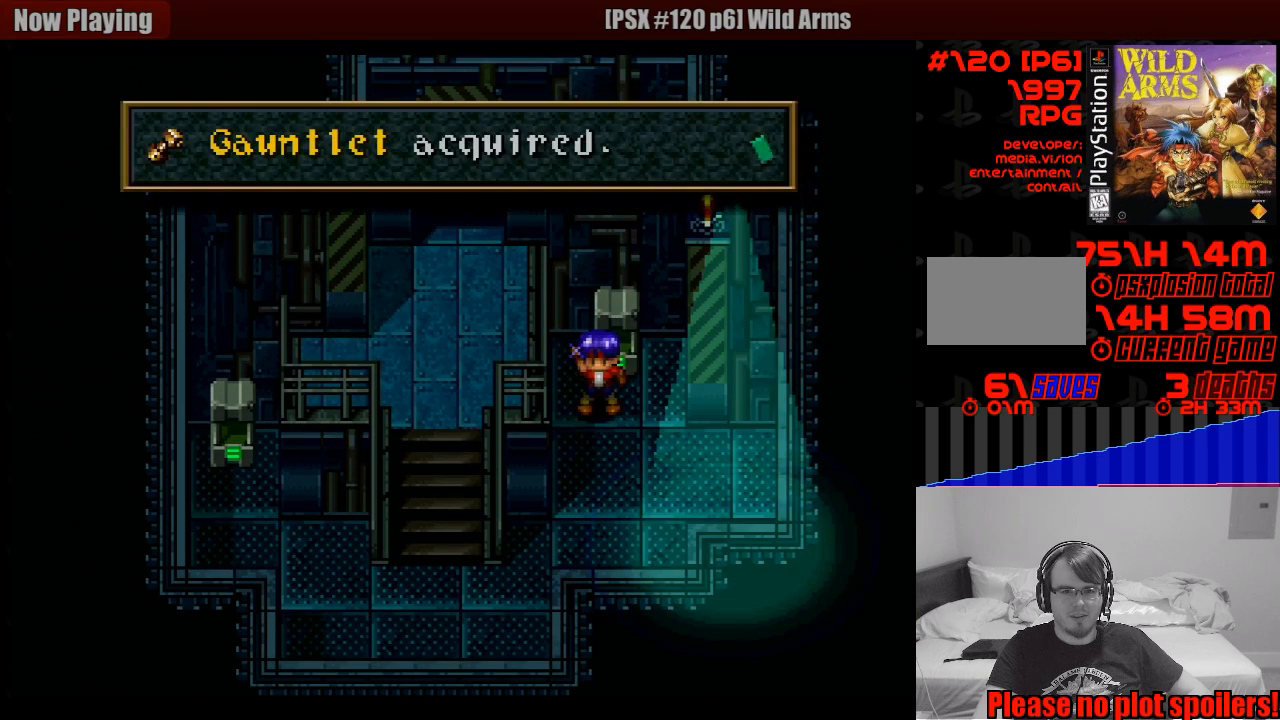
{"buttons": ["DPAD_DOWN"], "events": [[200, "CROSS", "up"], [383, "DPAD_DOWN", "down"]]}
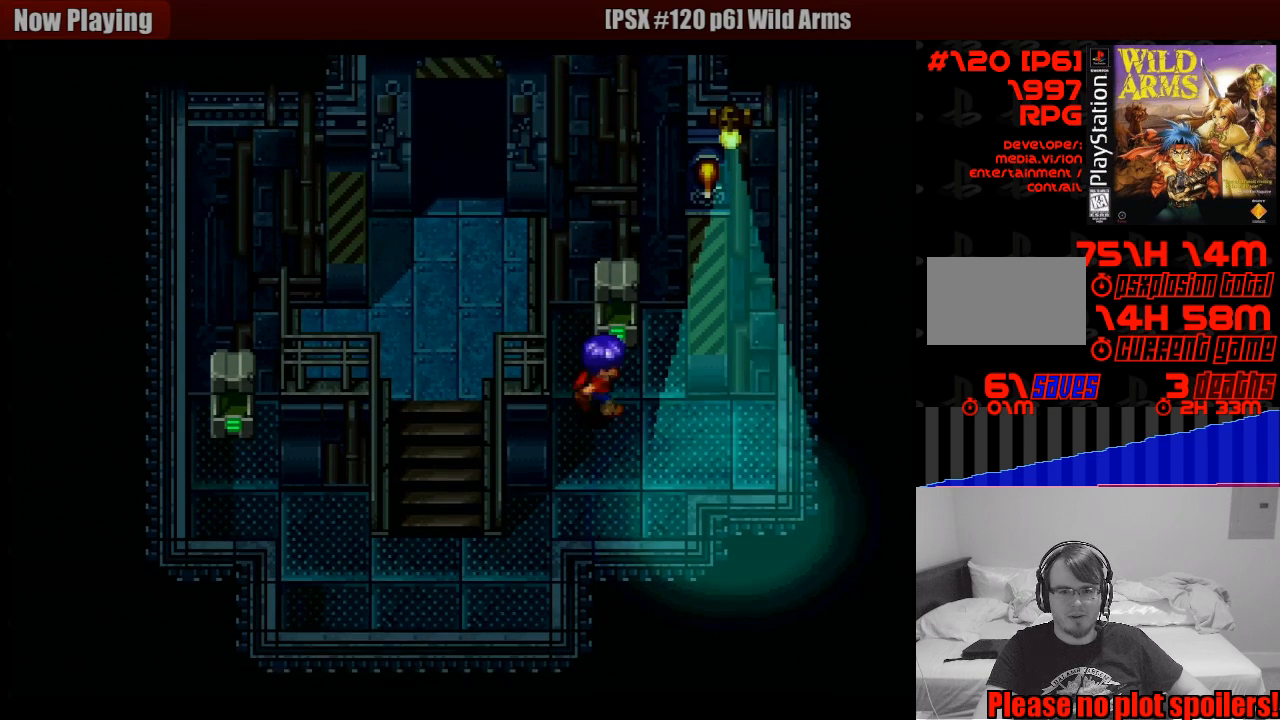
{"buttons": ["DPAD_LEFT"], "events": [[317, "DPAD_LEFT", "down"], [417, "DPAD_DOWN", "up"]]}
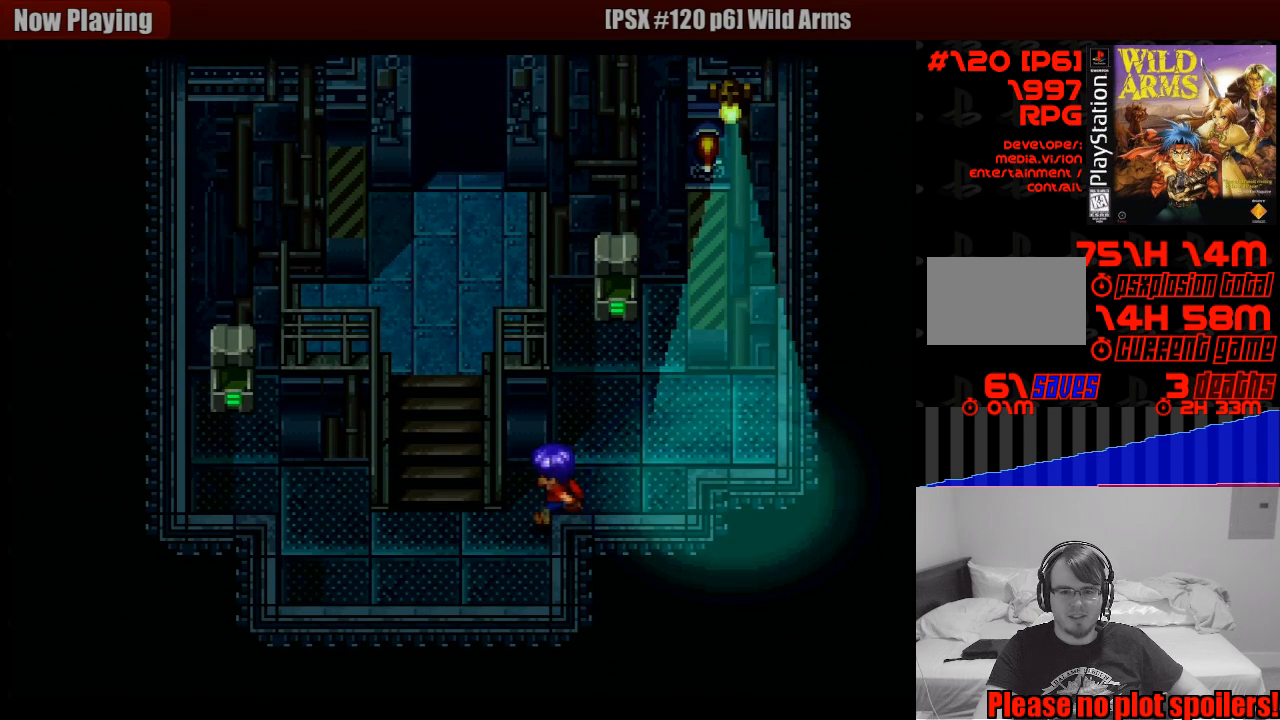
{"buttons": [], "events": [[83, "DPAD_DOWN", "down"], [150, "DPAD_LEFT", "up"], [217, "DPAD_DOWN", "up"], [217, "DPAD_LEFT", "down"], [233, "DPAD_LEFT", "up"]]}
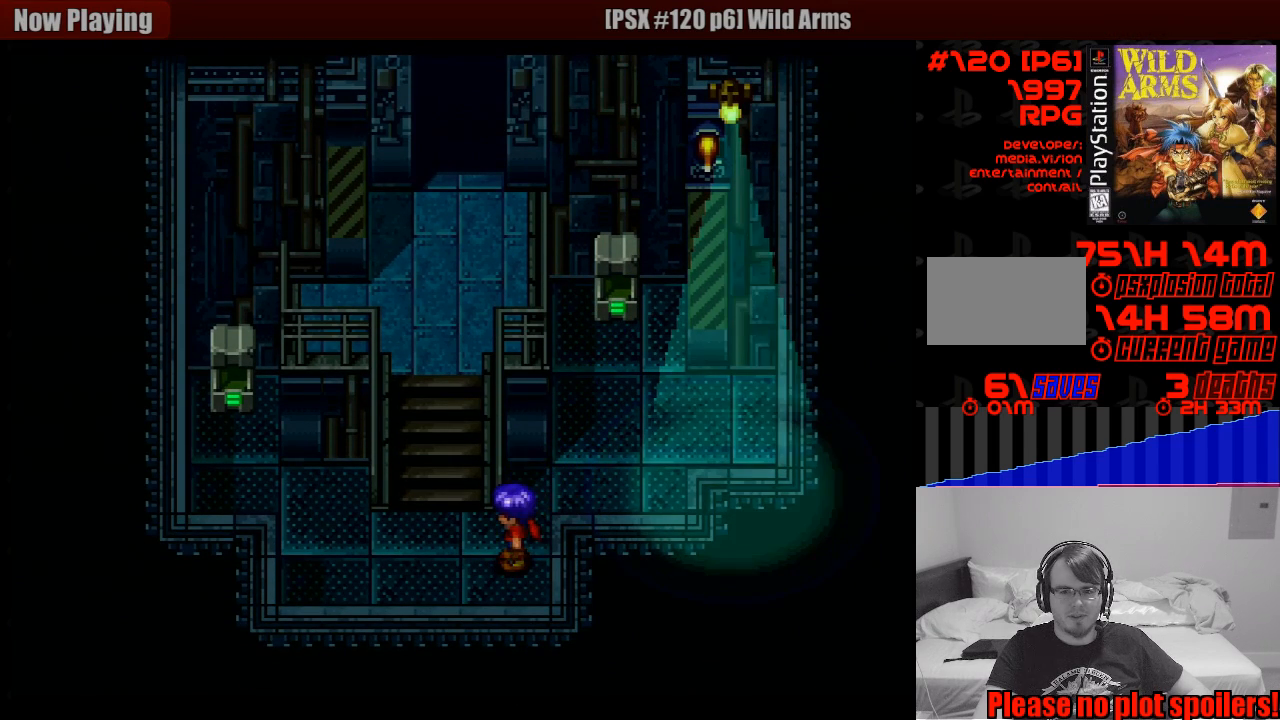
{"buttons": [], "events": [[83, "TRIANGLE", "down"], [217, "TRIANGLE", "up"]]}
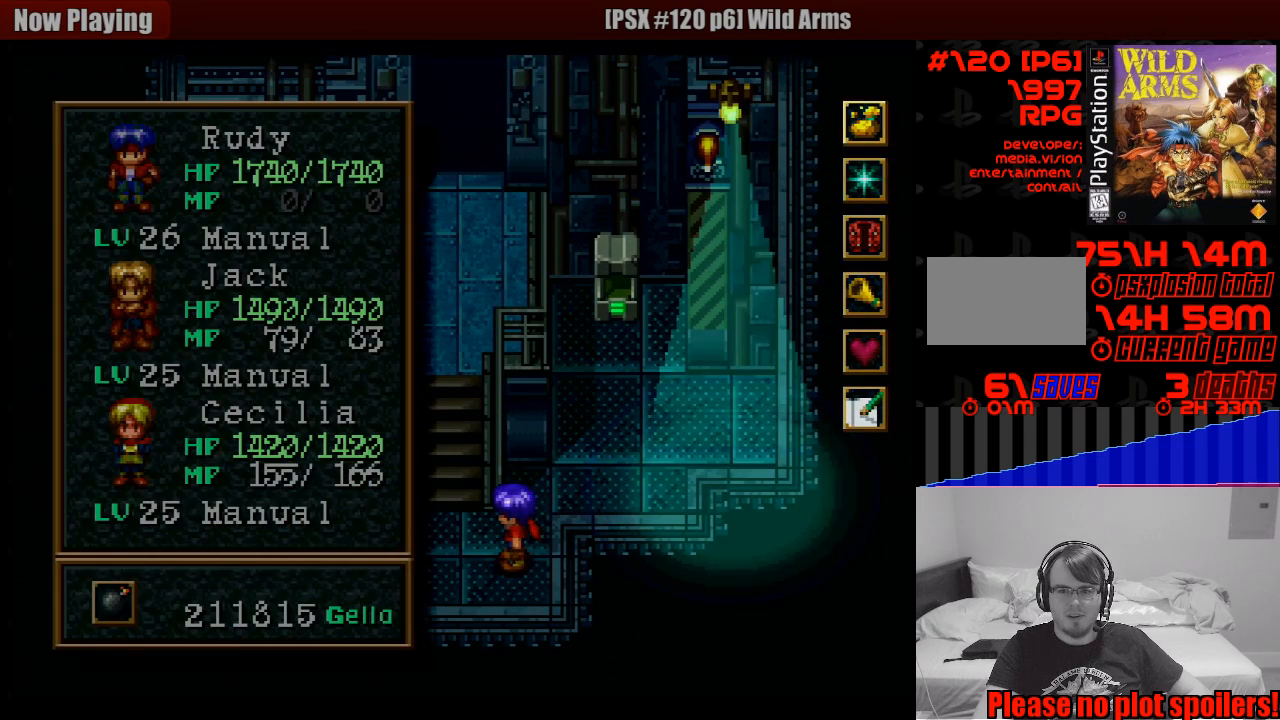
{"buttons": [], "events": [[133, "DPAD_DOWN", "down"], [250, "DPAD_DOWN", "up"], [383, "DPAD_UP", "down"], [467, "DPAD_UP", "up"]]}
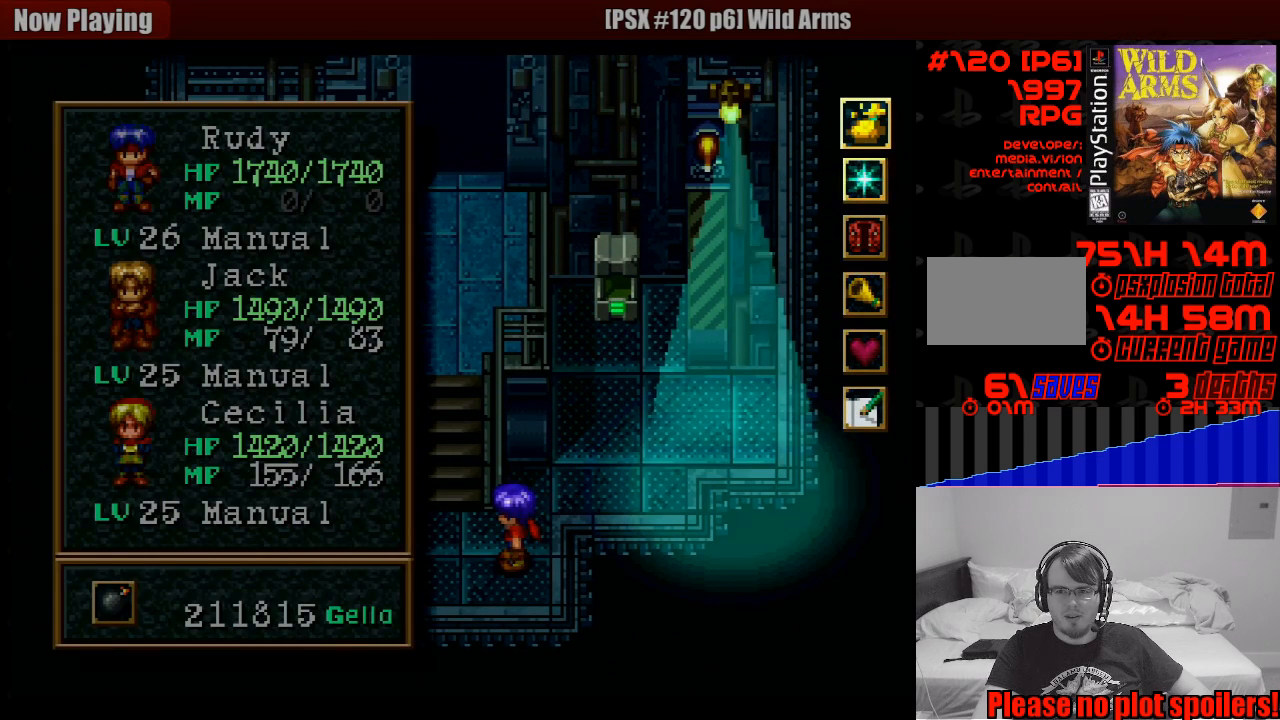
{"buttons": [], "events": [[33, "CROSS", "down"], [150, "CROSS", "up"]]}
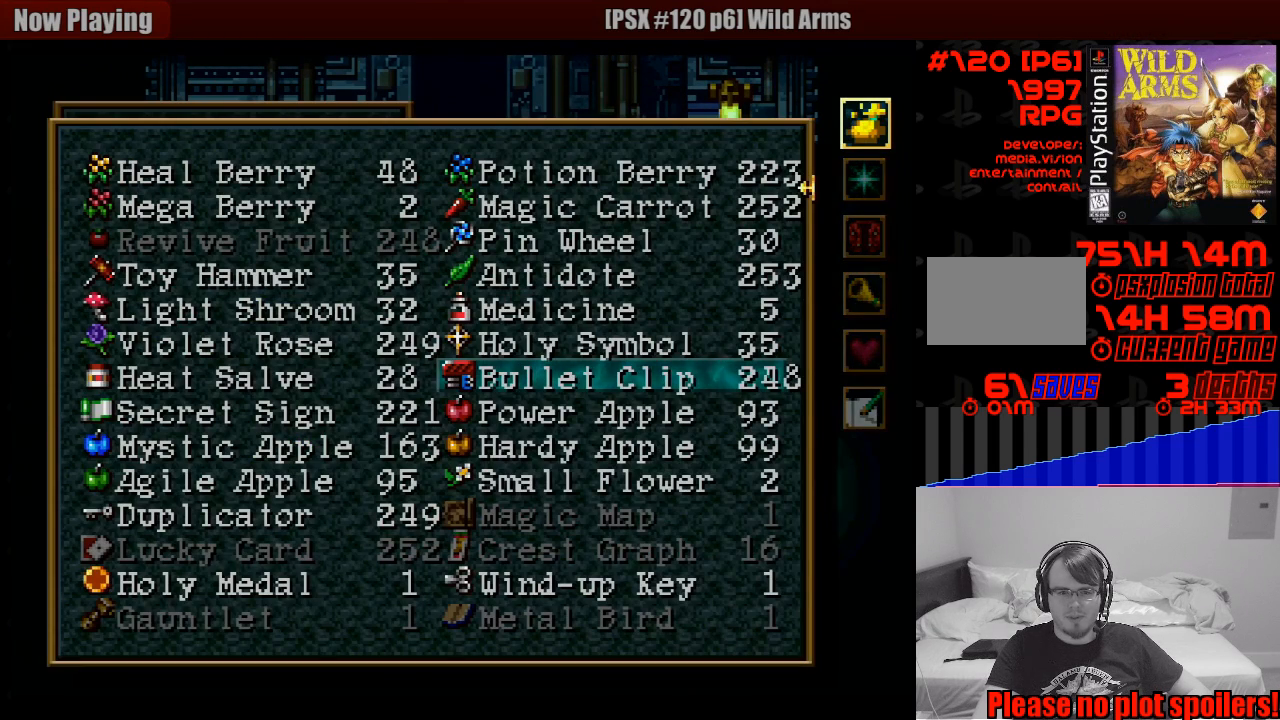
{"buttons": [], "events": []}
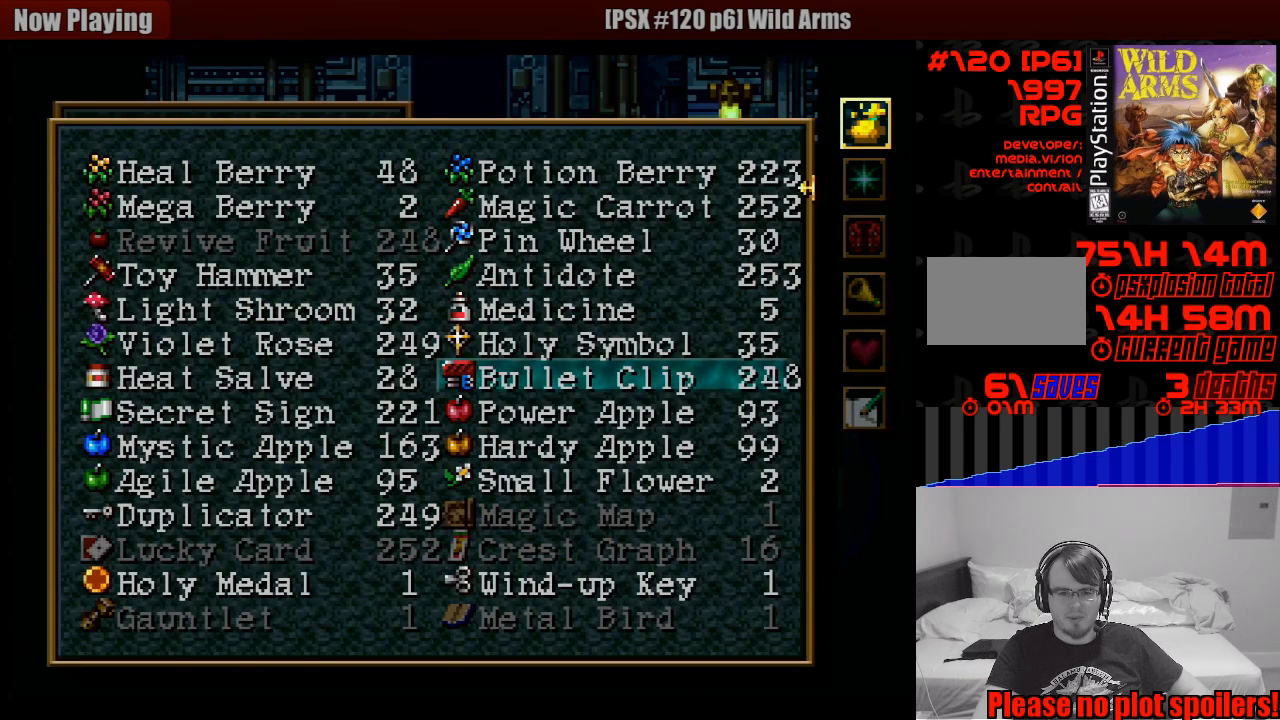
{"buttons": [], "events": []}
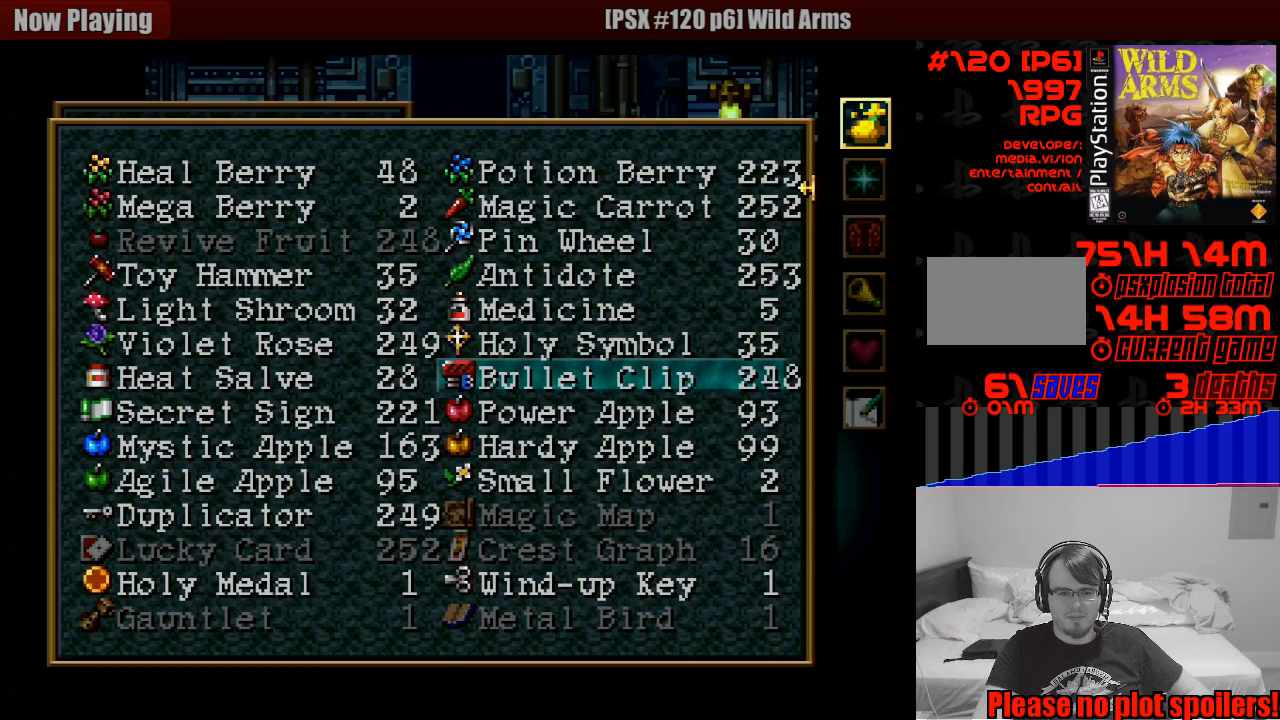
{"buttons": ["DPAD_DOWN"], "events": [[250, "DPAD_DOWN", "down"]]}
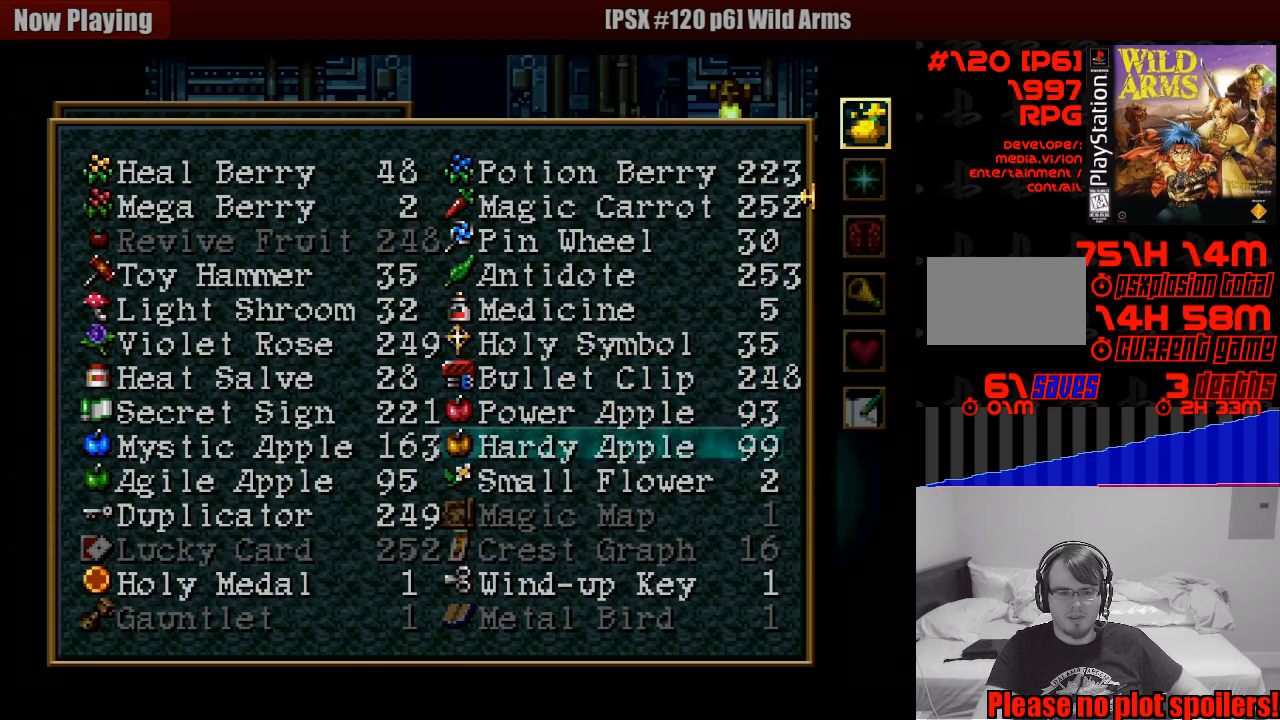
{"buttons": [], "events": [[50, "DPAD_DOWN", "up"], [83, "DPAD_LEFT", "down"], [217, "DPAD_DOWN", "down"], [250, "DPAD_LEFT", "up"], [350, "DPAD_LEFT", "down"], [383, "DPAD_DOWN", "up"], [417, "DPAD_DOWN", "down"], [417, "DPAD_LEFT", "up"], [433, "DPAD_DOWN", "up"]]}
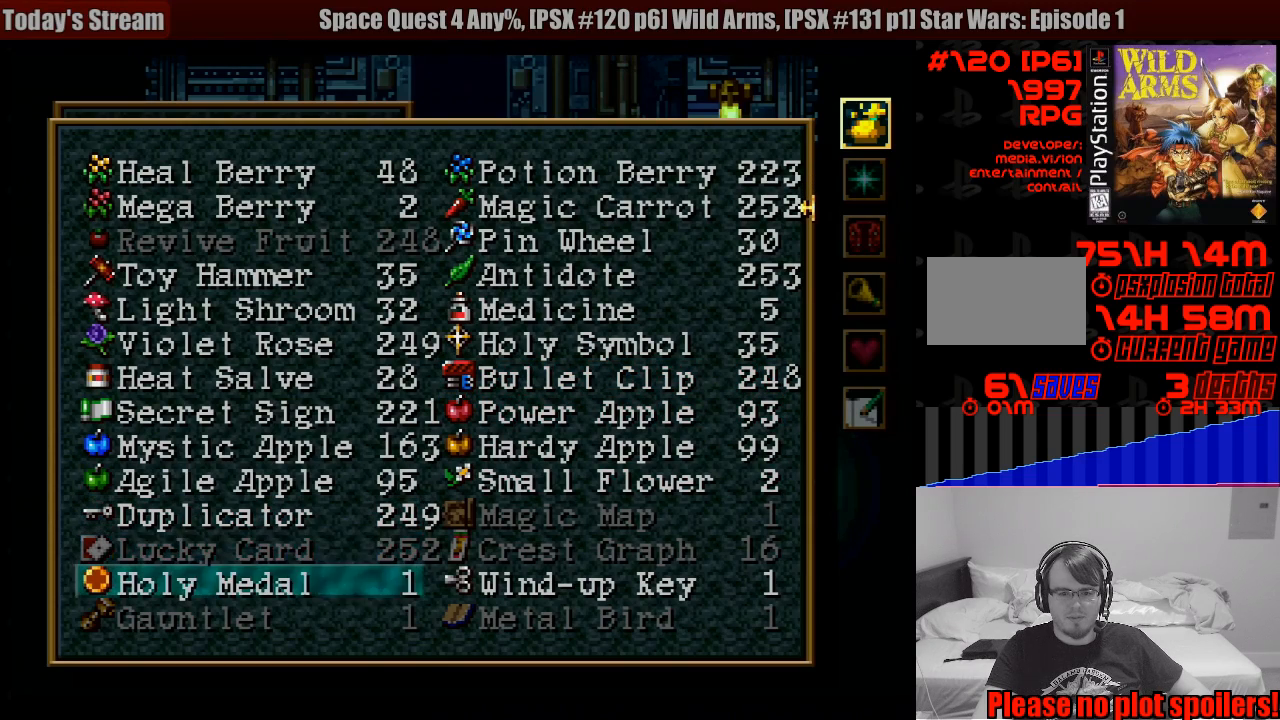
{"buttons": ["TRIANGLE"], "events": [[100, "DPAD_DOWN", "down"], [200, "DPAD_DOWN", "up"], [350, "TRIANGLE", "down"]]}
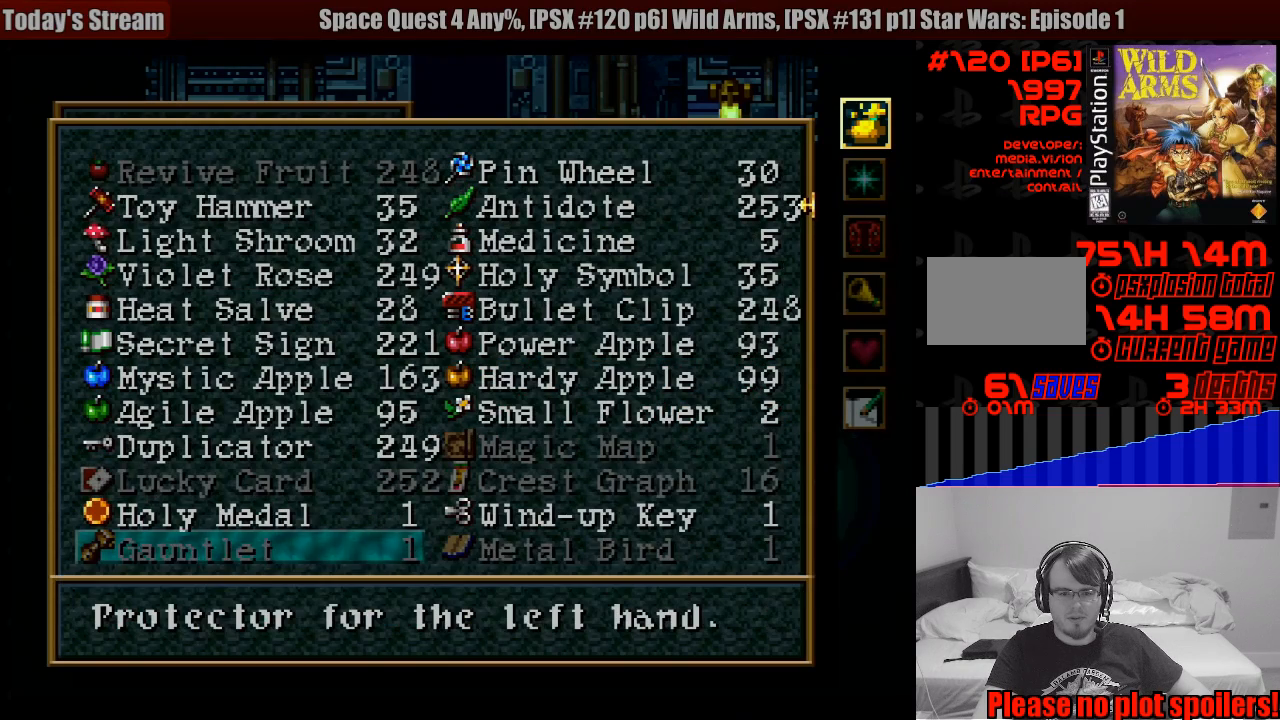
{"buttons": ["TRIANGLE"], "events": [[433, "R1", "down"], [450, "R1", "up"]]}
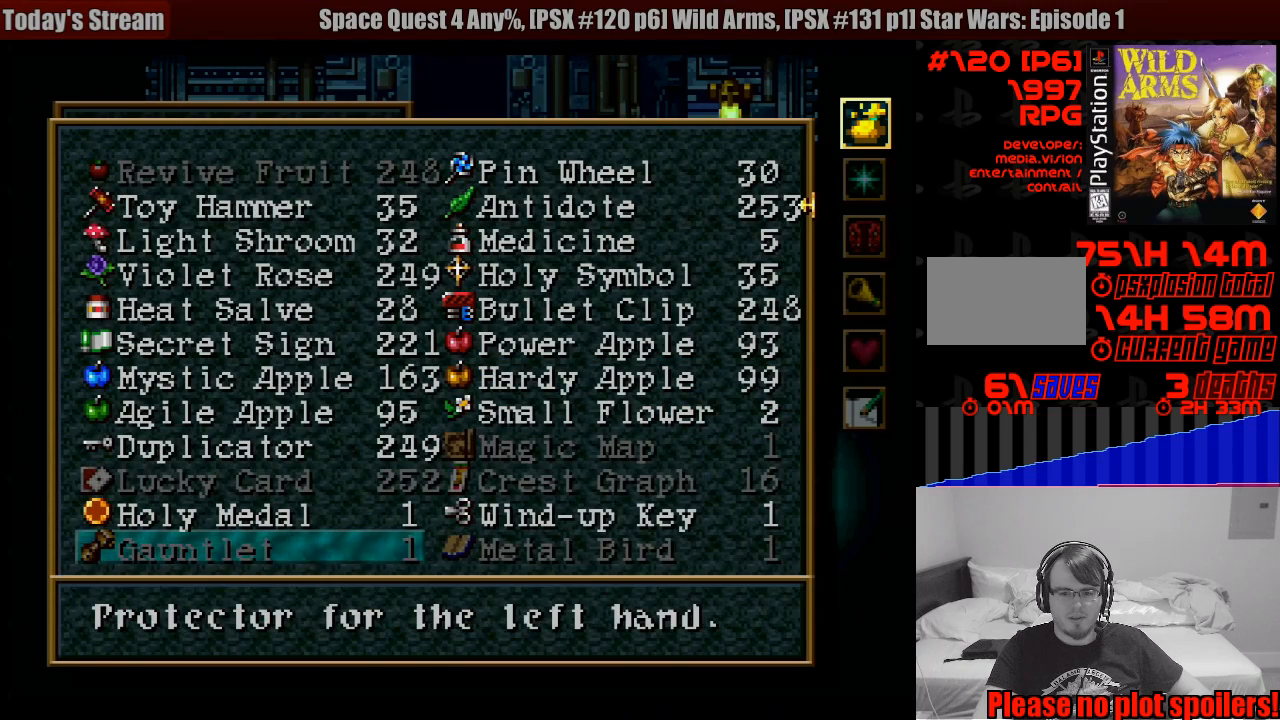
{"buttons": [], "events": [[400, "TRIANGLE", "up"]]}